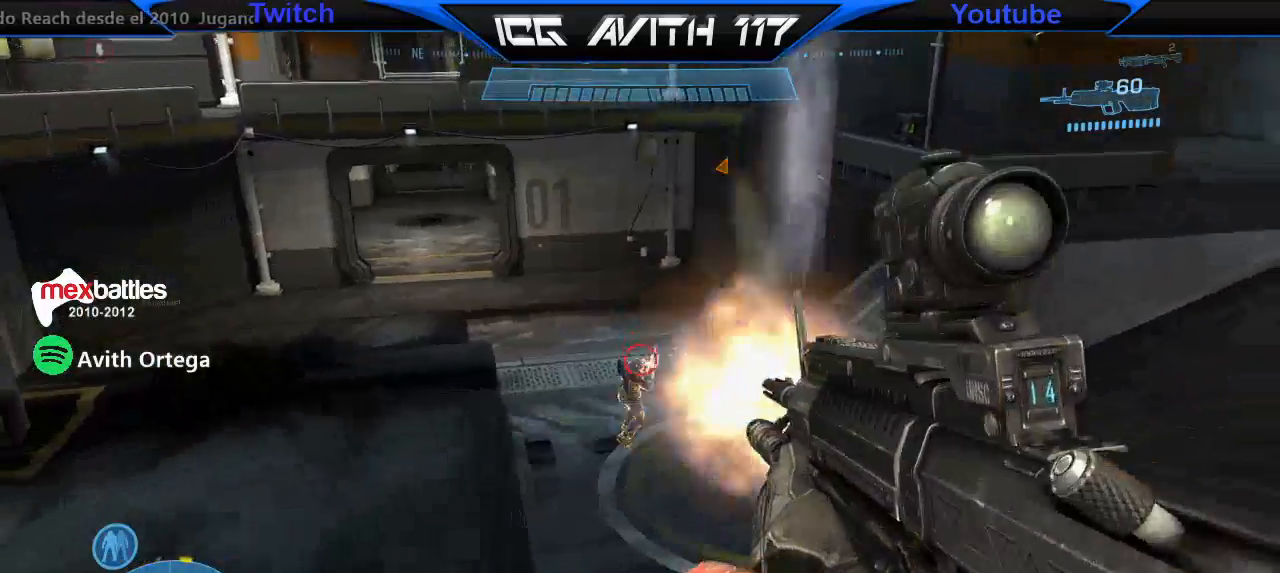
Gameplay with a controller (Xbox layout); each line is a JSON object with the inputs held at the frame after it (dt_ms = milliseconds from this image to that frame). "events" lists button and stick changes between this image and that frame as [ms after this image, input, new state], when the widget could be followed in between.
{"dt_ms": 500, "buttons": [], "left_stick": "right", "right_stick": "center", "events": [[33, "R2", "up"], [67, "left_stick", "down-right"], [167, "left_stick", "right"], [233, "right_stick", "down-left"], [300, "R2", "down"], [333, "right_stick", "center"], [433, "R2", "up"]]}
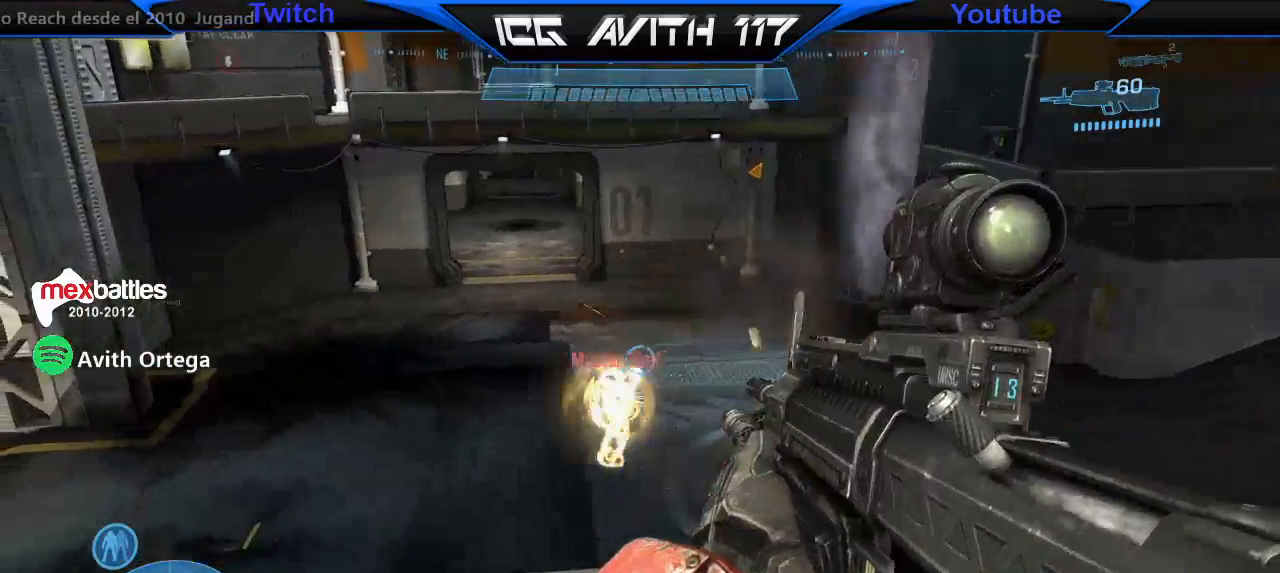
{"dt_ms": 500, "buttons": [], "left_stick": "right", "right_stick": "right", "events": [[33, "right_stick", "left"], [167, "R2", "down"], [267, "R2", "up"], [267, "right_stick", "right"]]}
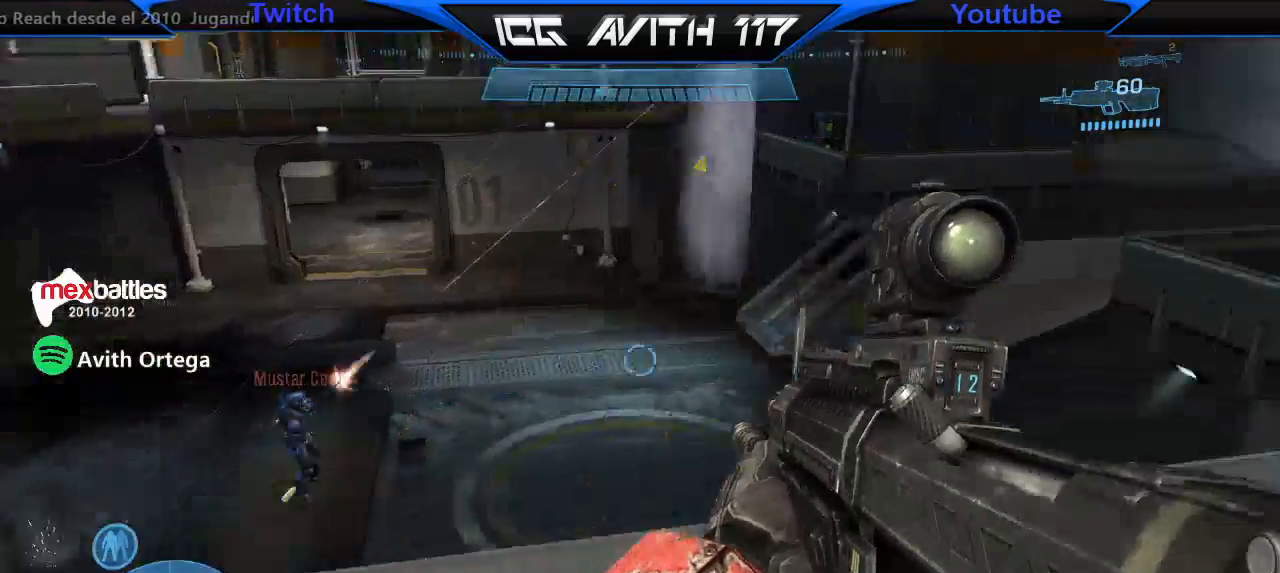
{"dt_ms": 500, "buttons": [], "left_stick": "up-left", "right_stick": "left", "events": [[167, "left_stick", "left"], [167, "right_stick", "left"], [467, "left_stick", "up-left"]]}
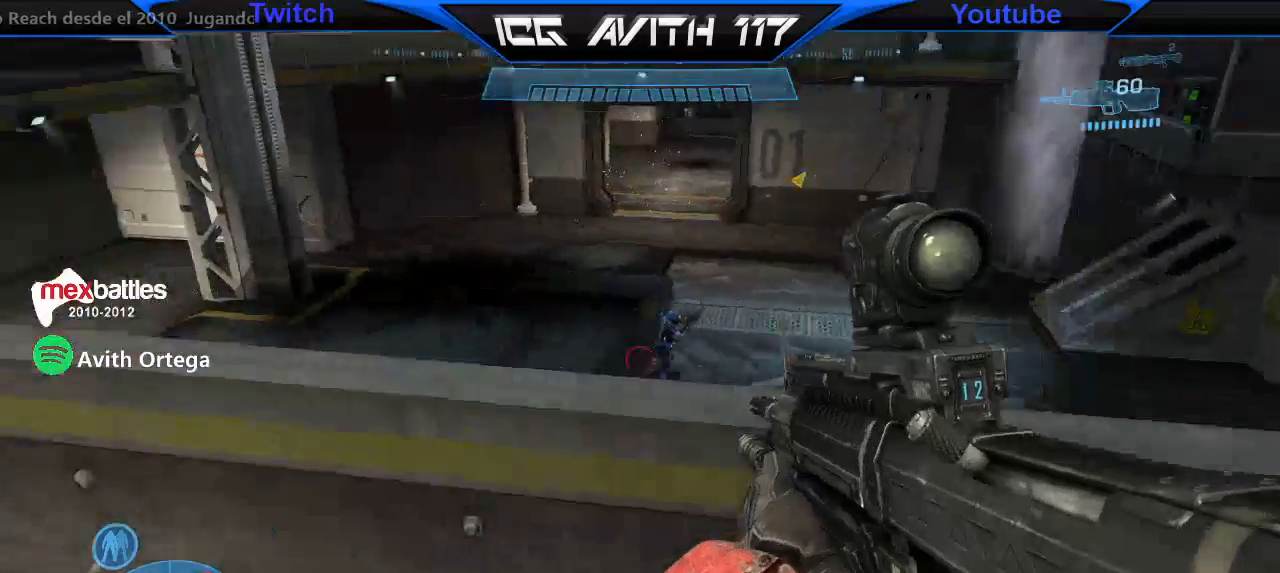
{"dt_ms": 500, "buttons": ["R2"], "left_stick": "down-right", "right_stick": "right", "events": [[33, "R2", "down"], [100, "left_stick", "up-right"], [100, "right_stick", "right"], [167, "R2", "up"], [267, "left_stick", "left"], [300, "right_stick", "down"], [367, "R2", "down"], [467, "left_stick", "down-right"], [500, "right_stick", "right"]]}
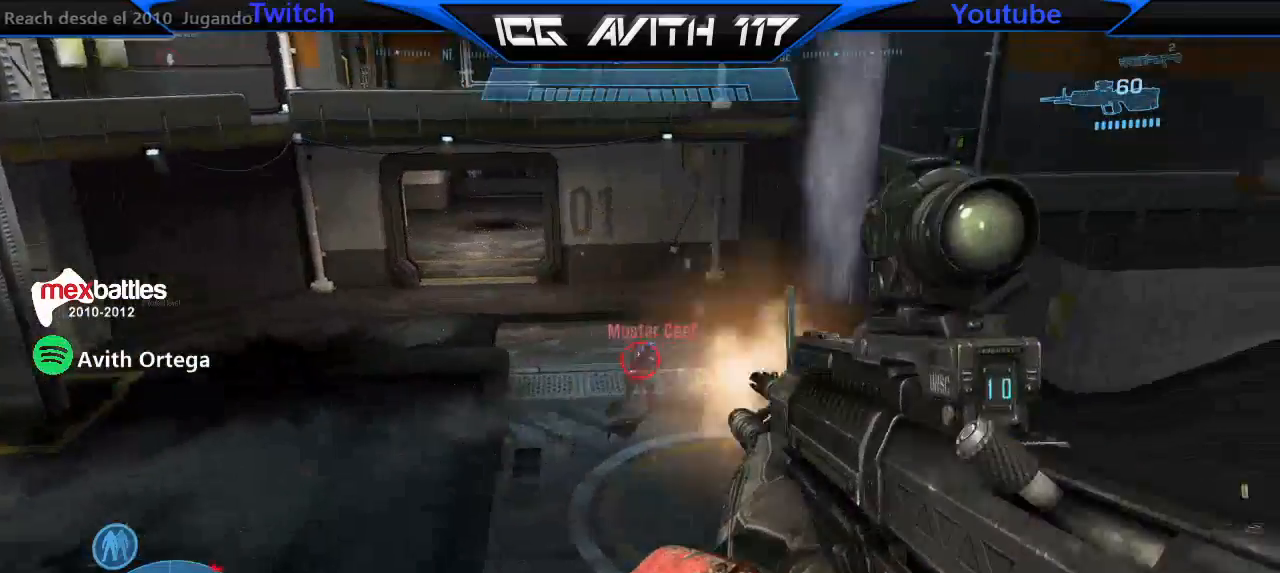
{"dt_ms": 500, "buttons": [], "left_stick": "right", "right_stick": "center", "events": [[33, "R2", "up"], [67, "right_stick", "down-right"], [167, "right_stick", "down"], [267, "R2", "down"], [267, "right_stick", "center"], [400, "R2", "up"], [467, "left_stick", "right"]]}
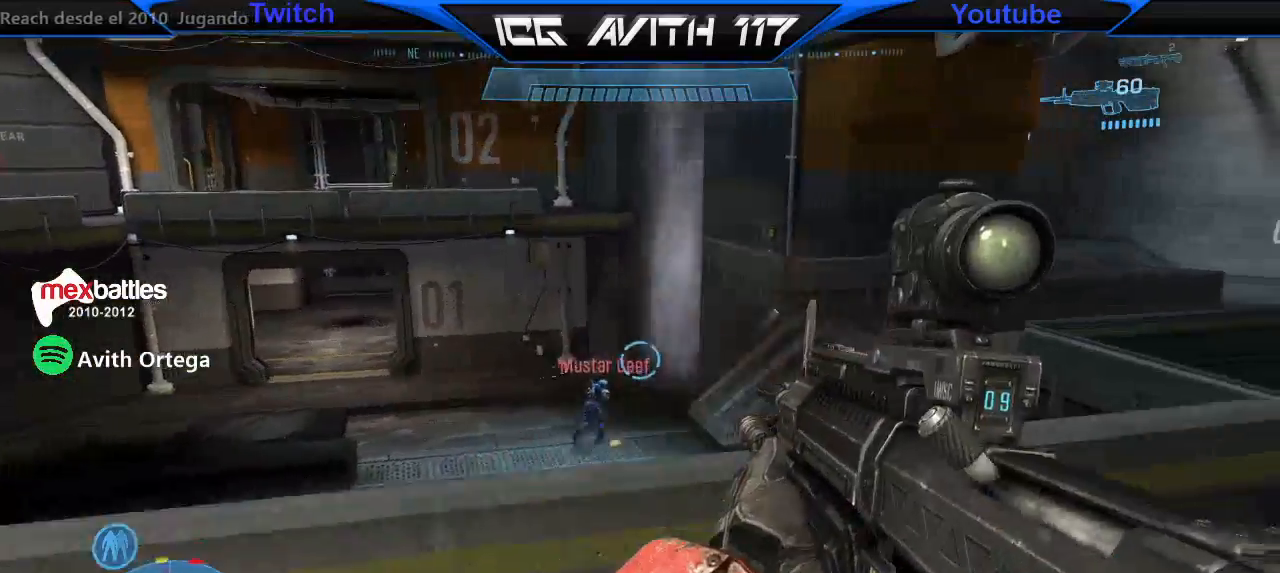
{"dt_ms": 500, "buttons": ["R2"], "left_stick": "up-right", "right_stick": "right", "events": [[33, "right_stick", "up-left"], [67, "left_stick", "up-left"], [133, "R2", "down"], [133, "right_stick", "up"], [233, "R2", "up"], [233, "left_stick", "up"], [233, "right_stick", "center"], [333, "left_stick", "up-right"], [500, "R2", "down"], [500, "right_stick", "right"]]}
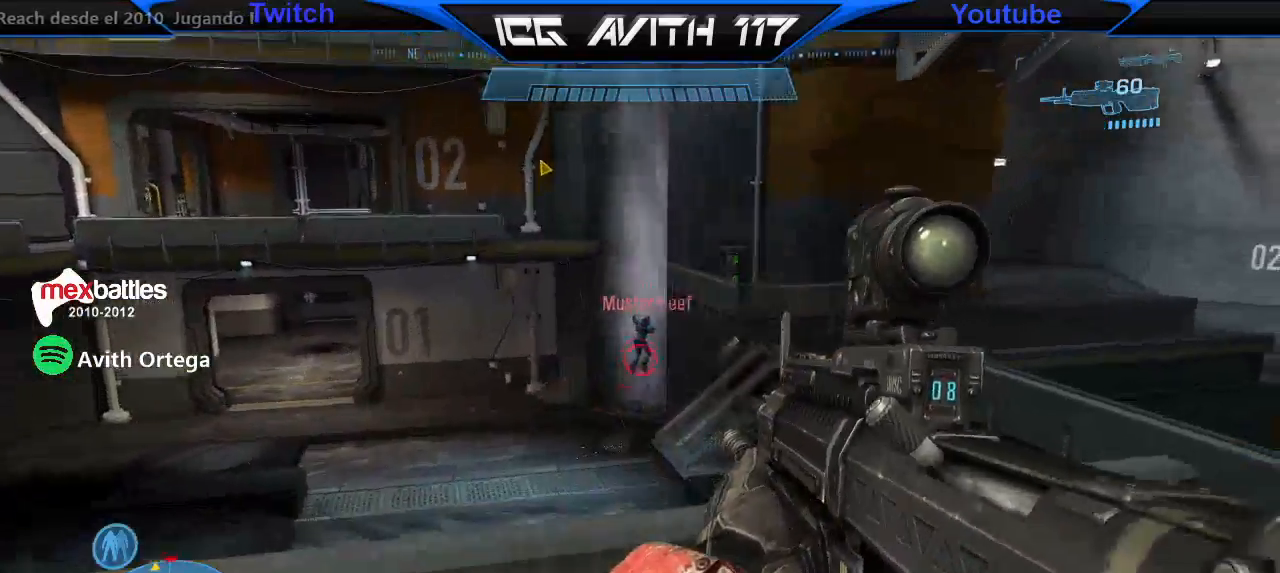
{"dt_ms": 500, "buttons": [], "left_stick": "down-left", "right_stick": "down-left", "events": [[67, "left_stick", "up"], [67, "right_stick", "down-right"], [133, "R2", "up"], [267, "left_stick", "center"], [333, "right_stick", "down-left"], [367, "left_stick", "down-left"]]}
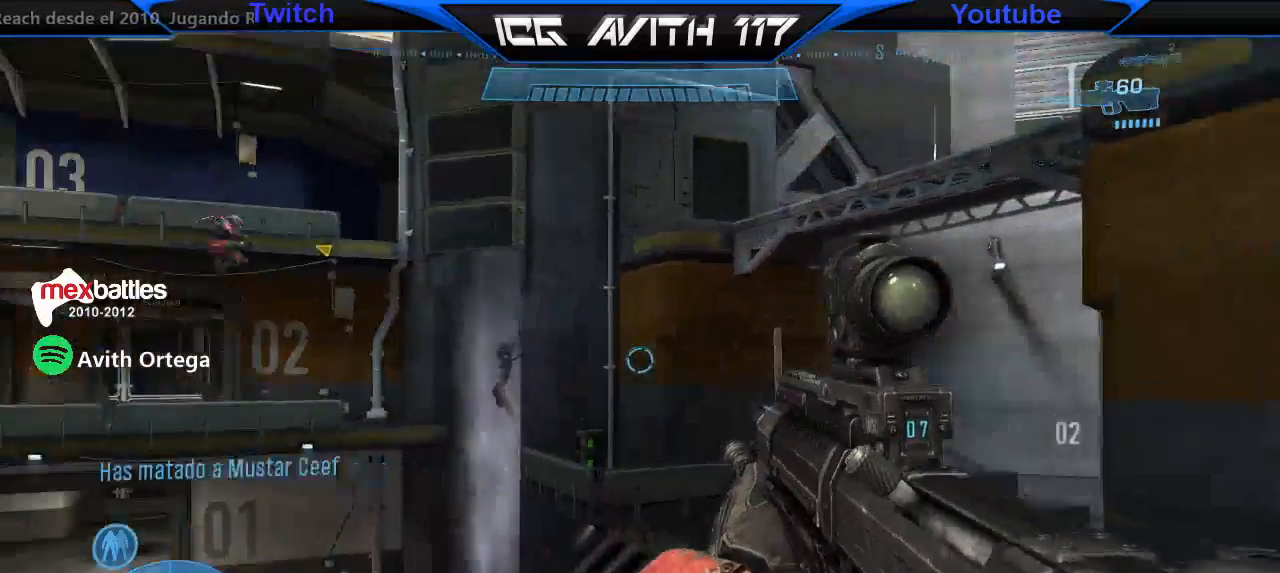
{"dt_ms": 500, "buttons": [], "left_stick": "up-right", "right_stick": "right", "events": [[100, "left_stick", "left"], [200, "right_stick", "down-right"], [267, "left_stick", "right"], [300, "right_stick", "right"], [400, "left_stick", "up-right"]]}
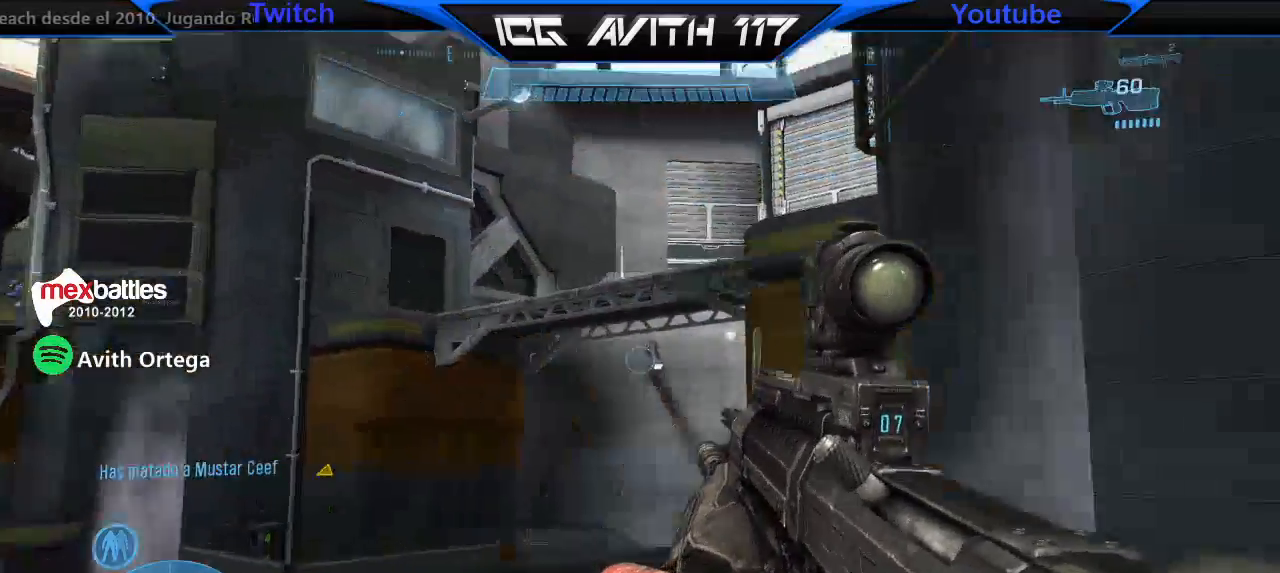
{"dt_ms": 500, "buttons": [], "left_stick": "up-right", "right_stick": "center", "events": [[100, "left_stick", "up"], [133, "right_stick", "left"], [233, "left_stick", "up-right"], [233, "right_stick", "up"], [467, "right_stick", "center"]]}
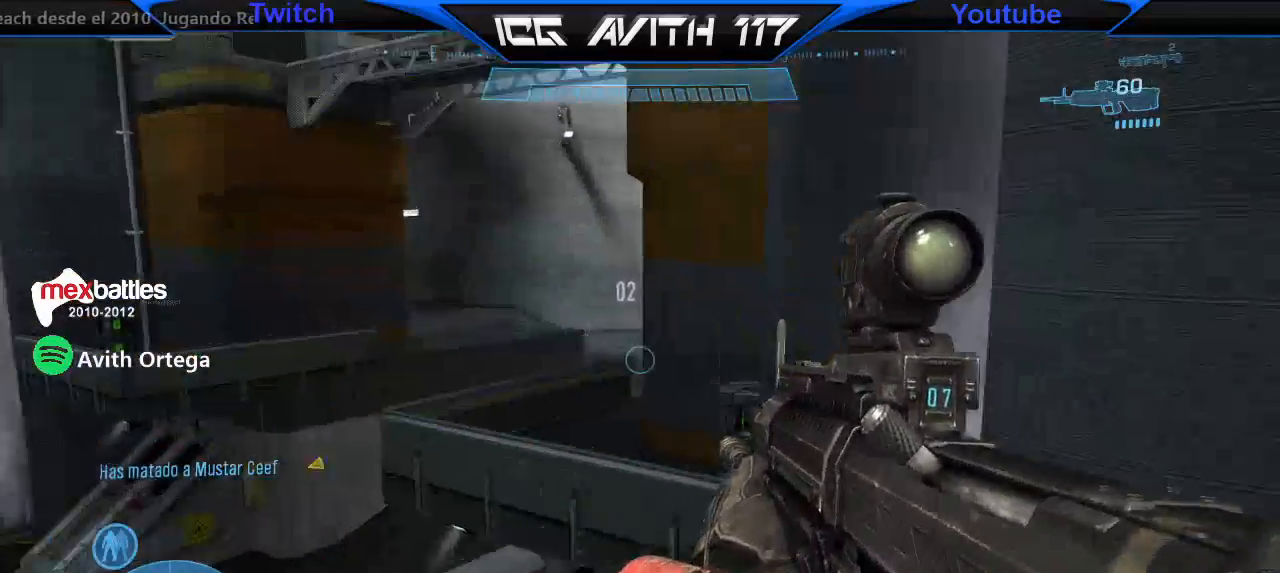
{"dt_ms": 500, "buttons": [], "left_stick": "up-right", "right_stick": "right", "events": [[33, "X", "down"], [133, "X", "up"], [133, "left_stick", "up"], [300, "Y", "down"], [367, "Y", "up"], [433, "right_stick", "right"], [500, "left_stick", "up-right"]]}
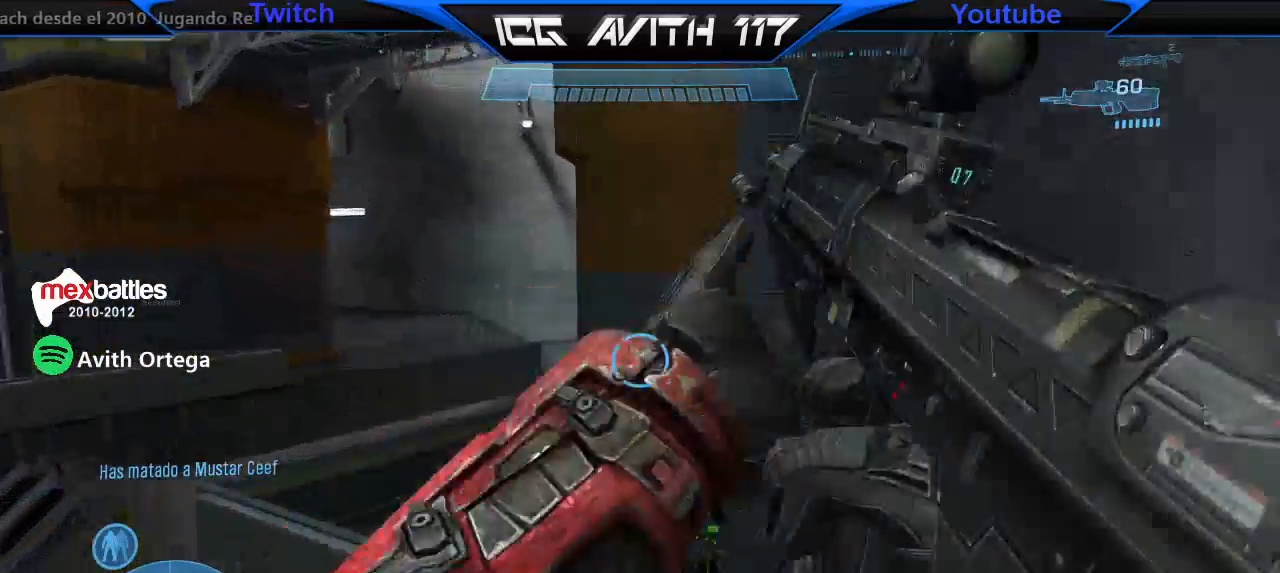
{"dt_ms": 500, "buttons": [], "left_stick": "up-right", "right_stick": "center", "events": [[200, "A", "down"], [367, "A", "up"], [433, "right_stick", "center"]]}
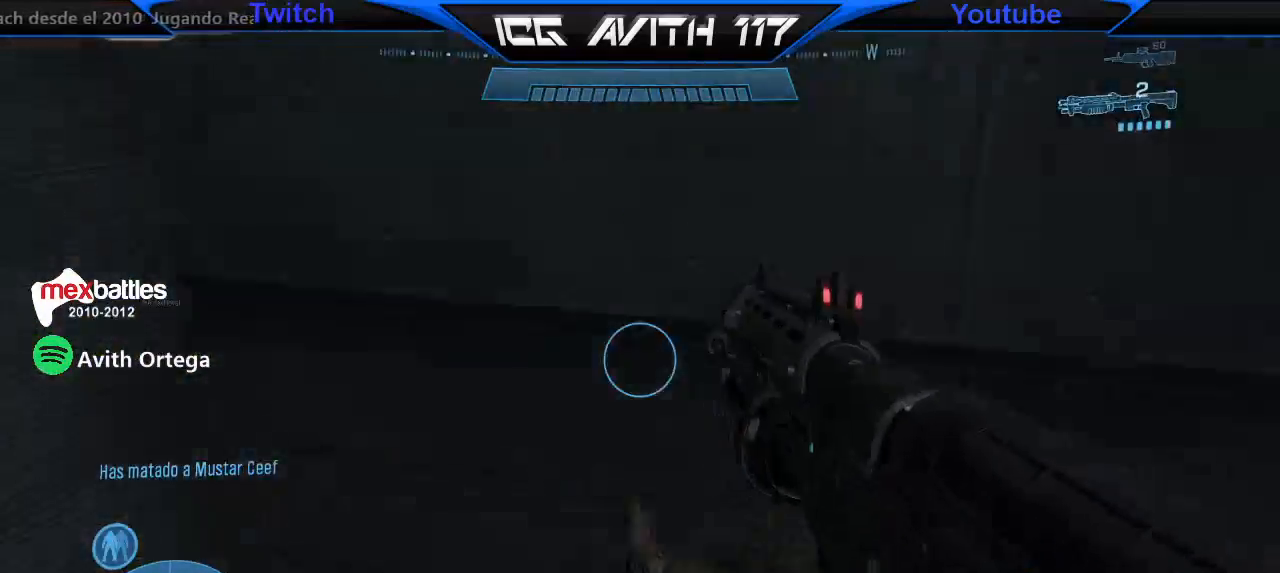
{"dt_ms": 500, "buttons": [], "left_stick": "down-left", "right_stick": "right", "events": [[67, "right_stick", "right"], [100, "R2", "down"], [167, "R2", "up"], [267, "left_stick", "center"], [333, "left_stick", "left"], [467, "left_stick", "down-left"]]}
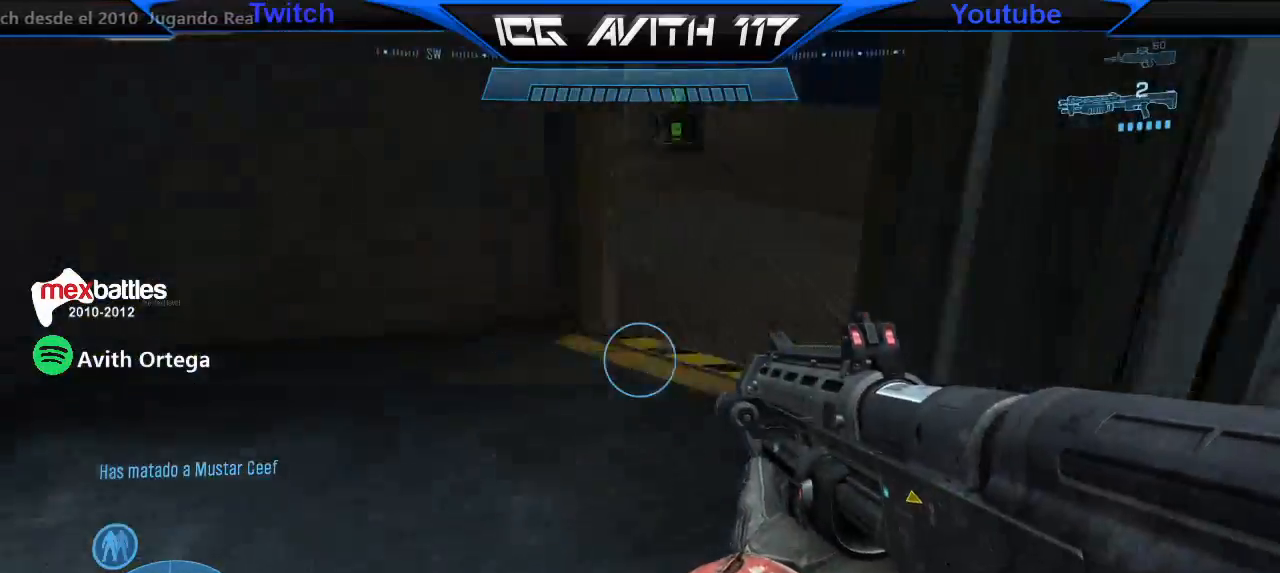
{"dt_ms": 500, "buttons": [], "left_stick": "right", "right_stick": "right"}
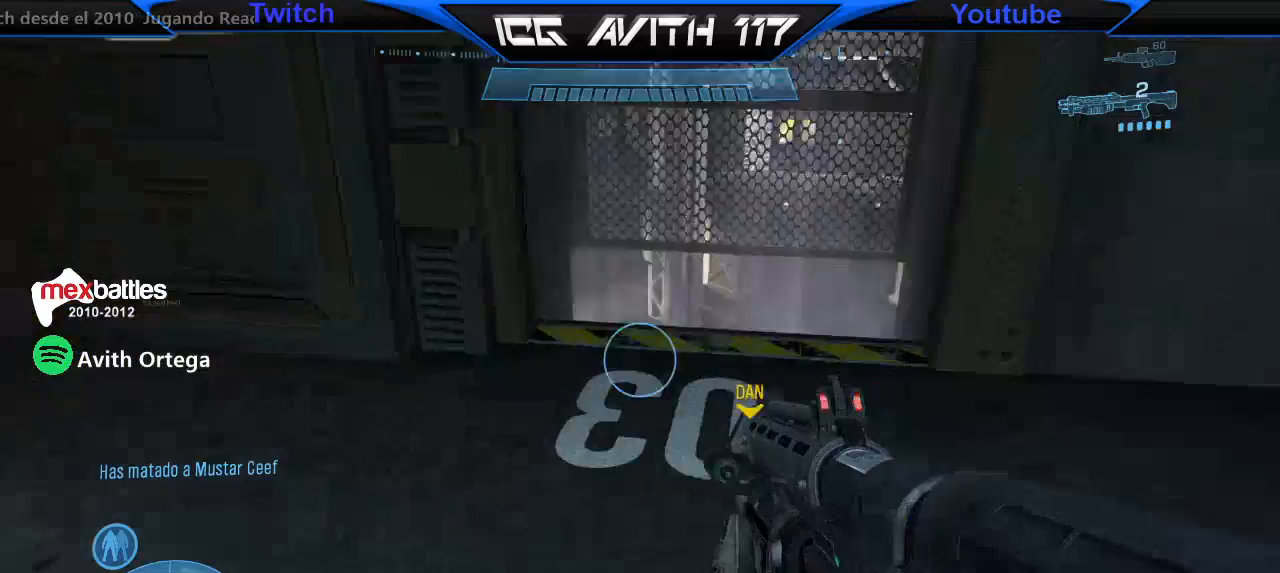
{"dt_ms": 500, "buttons": [], "left_stick": "right", "right_stick": "right", "events": [[33, "right_stick", "center"], [500, "right_stick", "right"]]}
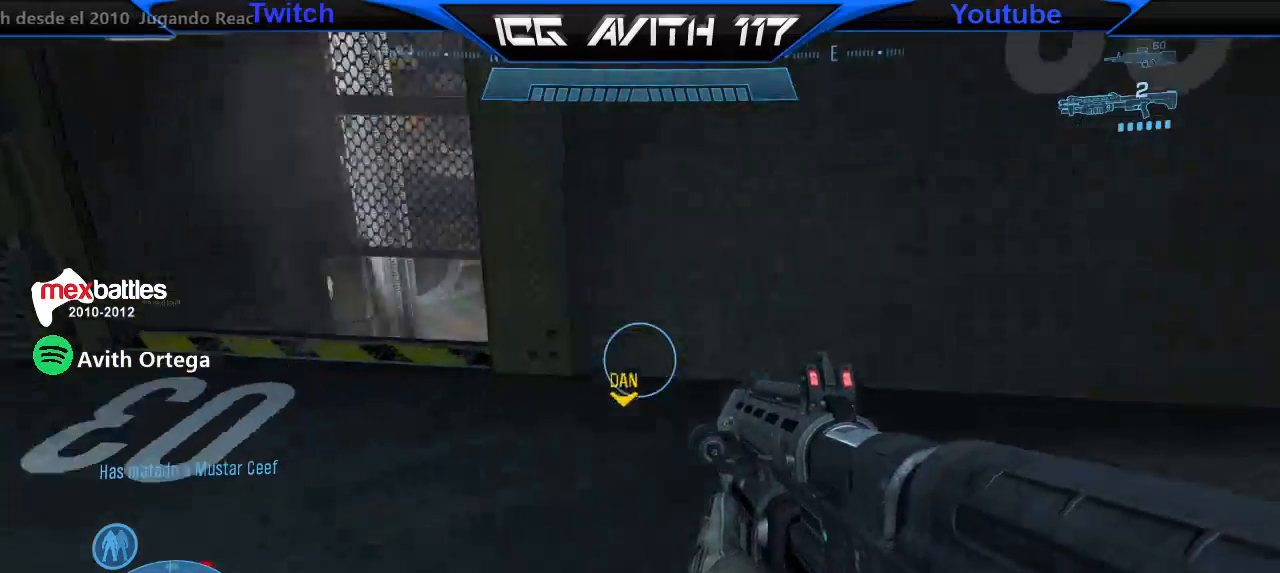
{"dt_ms": 500, "buttons": [], "left_stick": "up-right", "right_stick": "right", "events": [[67, "right_stick", "center"], [167, "Y", "down"], [267, "Y", "up"], [500, "left_stick", "up-right"], [500, "right_stick", "right"]]}
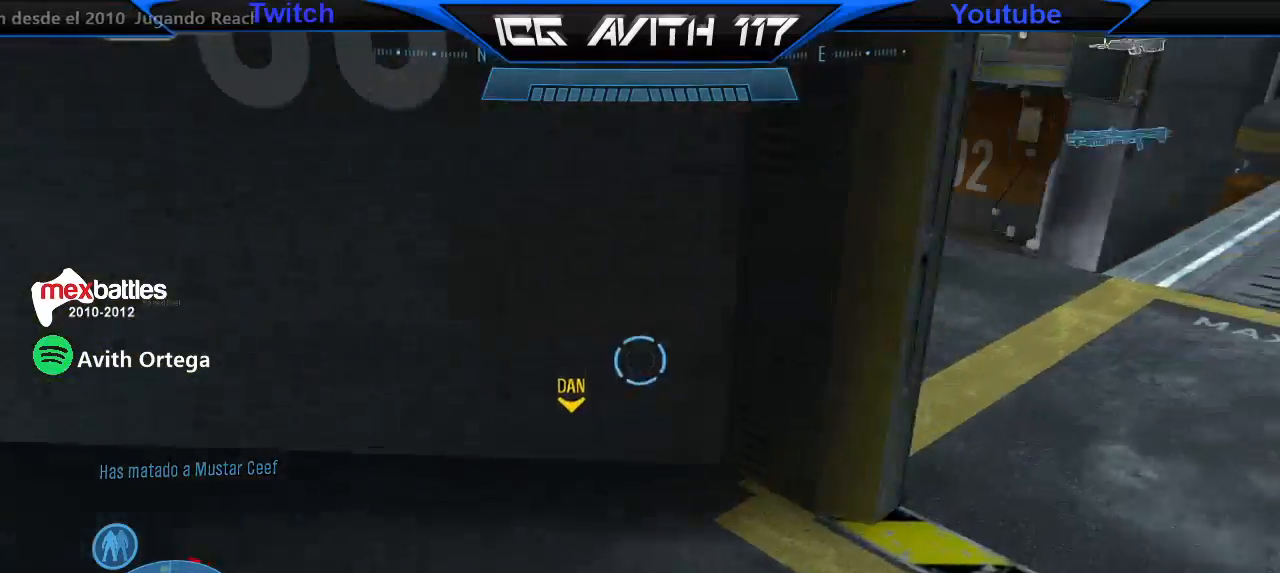
{"dt_ms": 500, "buttons": [], "left_stick": "up-right", "right_stick": "center", "events": [[100, "right_stick", "center"], [267, "right_stick", "up-right"], [367, "right_stick", "center"]]}
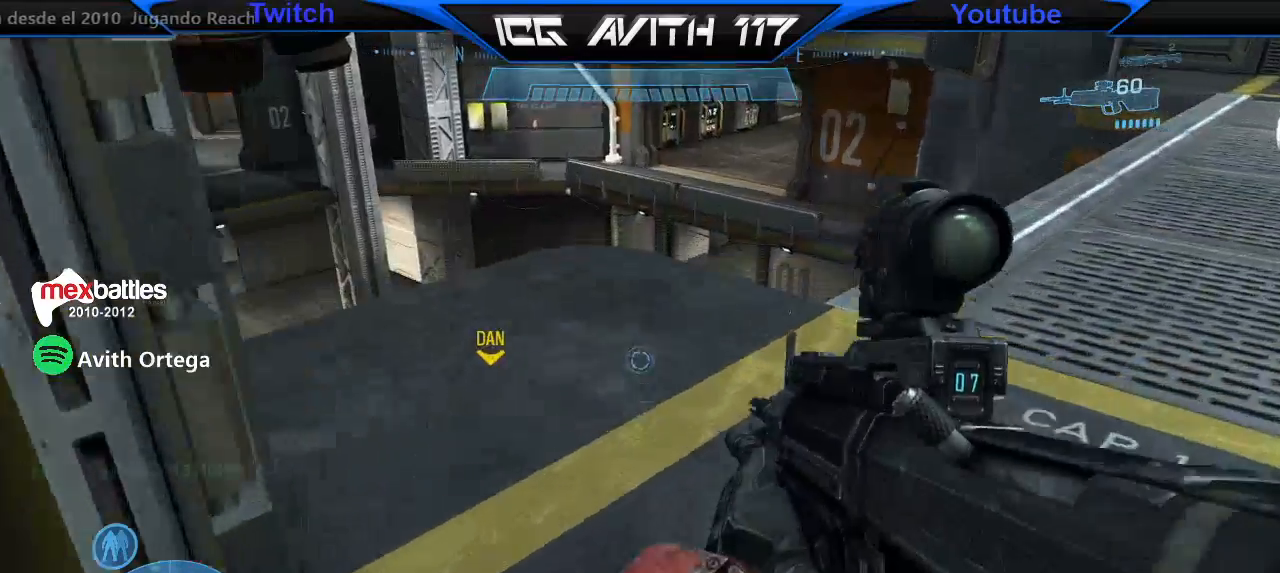
{"dt_ms": 500, "buttons": [], "left_stick": "up-right", "right_stick": "center", "events": [[300, "right_stick", "up-left"], [433, "right_stick", "center"]]}
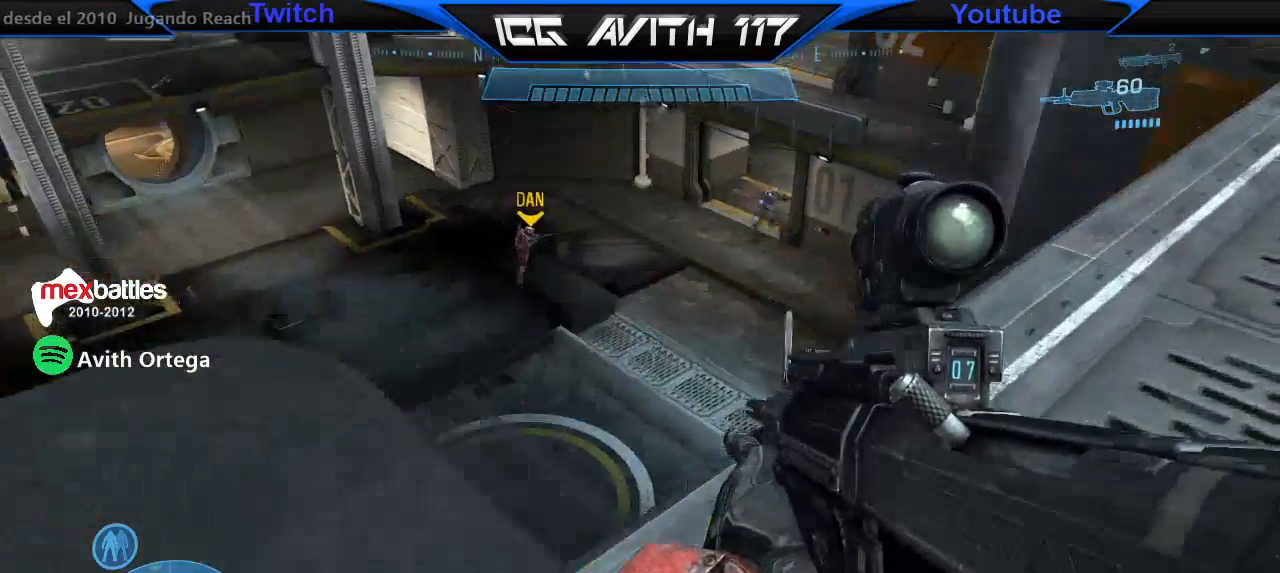
{"dt_ms": 500, "buttons": [], "left_stick": "up-right", "right_stick": "center", "events": [[67, "right_stick", "down-right"], [200, "right_stick", "down"], [233, "R2", "down"], [333, "right_stick", "right"], [367, "R2", "up"], [467, "right_stick", "center"]]}
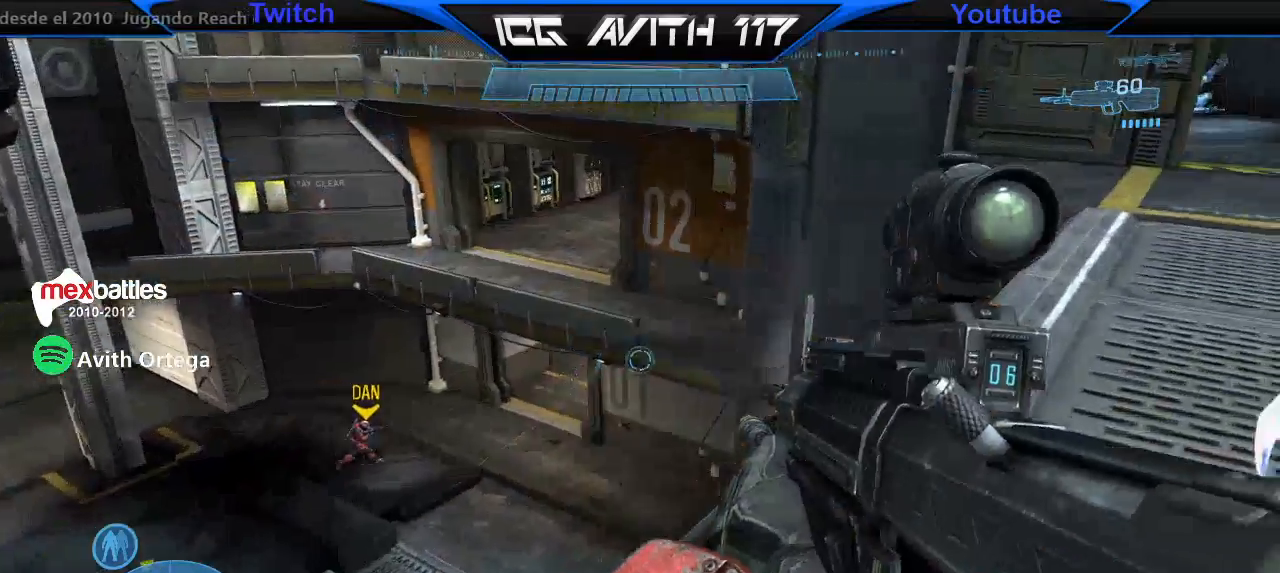
{"dt_ms": 500, "buttons": [], "left_stick": "down-left", "right_stick": "center", "events": [[67, "X", "down"], [133, "X", "up"], [133, "left_stick", "left"], [167, "right_stick", "down-left"], [200, "left_stick", "down-left"], [333, "right_stick", "center"]]}
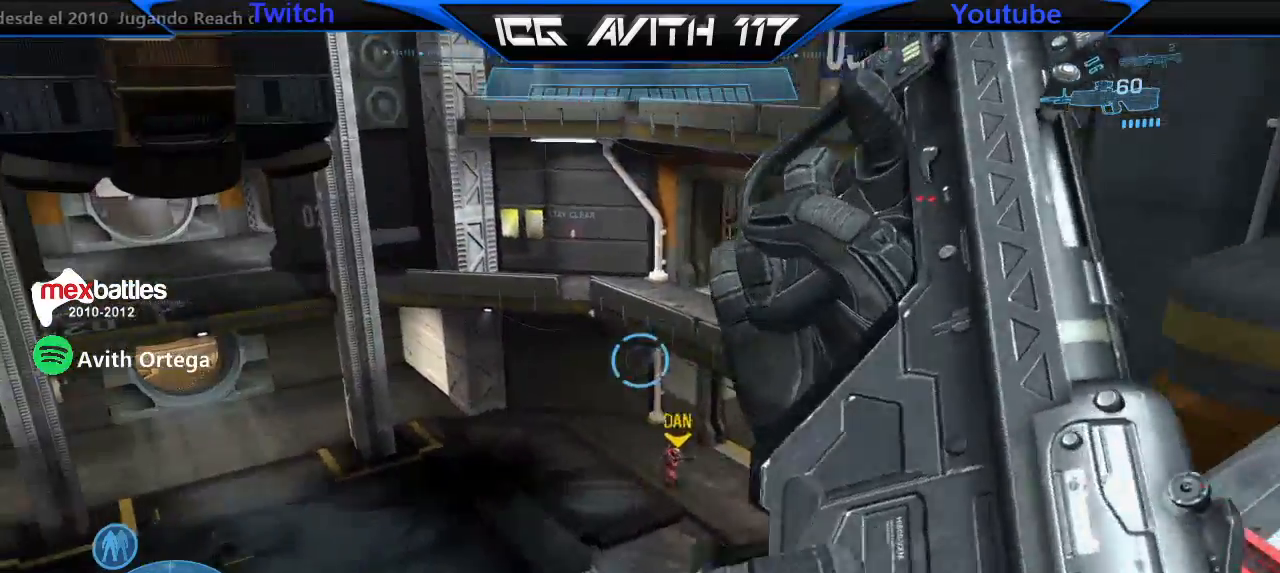
{"dt_ms": 1000, "buttons": [], "left_stick": "left", "right_stick": "left"}
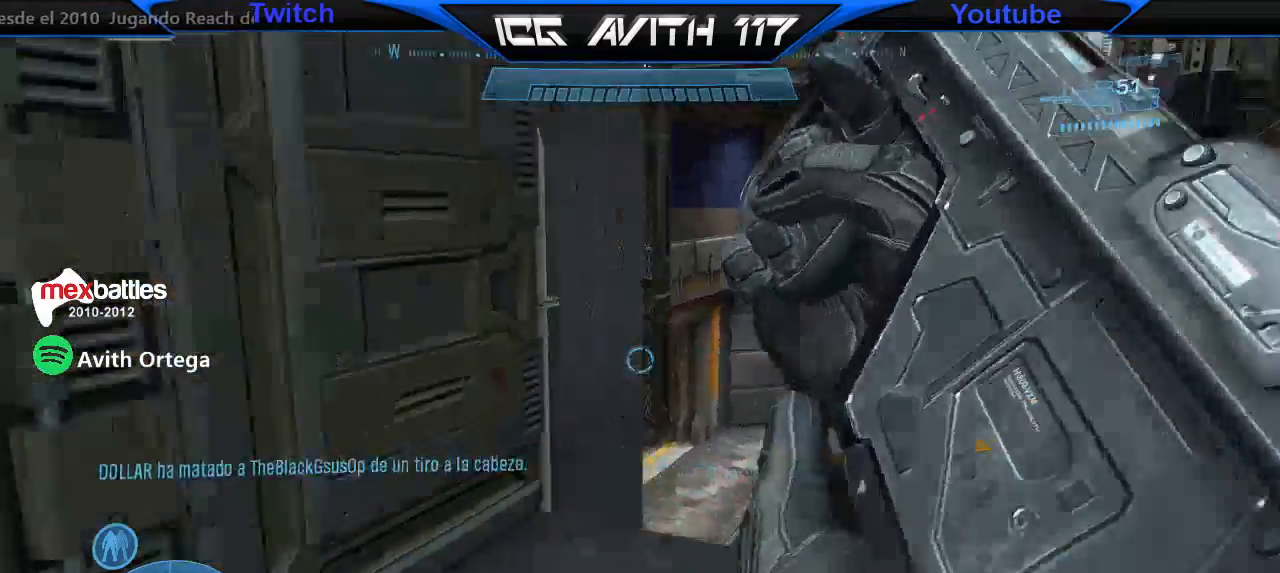
{"dt_ms": 500, "buttons": [], "left_stick": "up-left", "right_stick": "right", "events": [[100, "left_stick", "up-left"], [267, "right_stick", "right"]]}
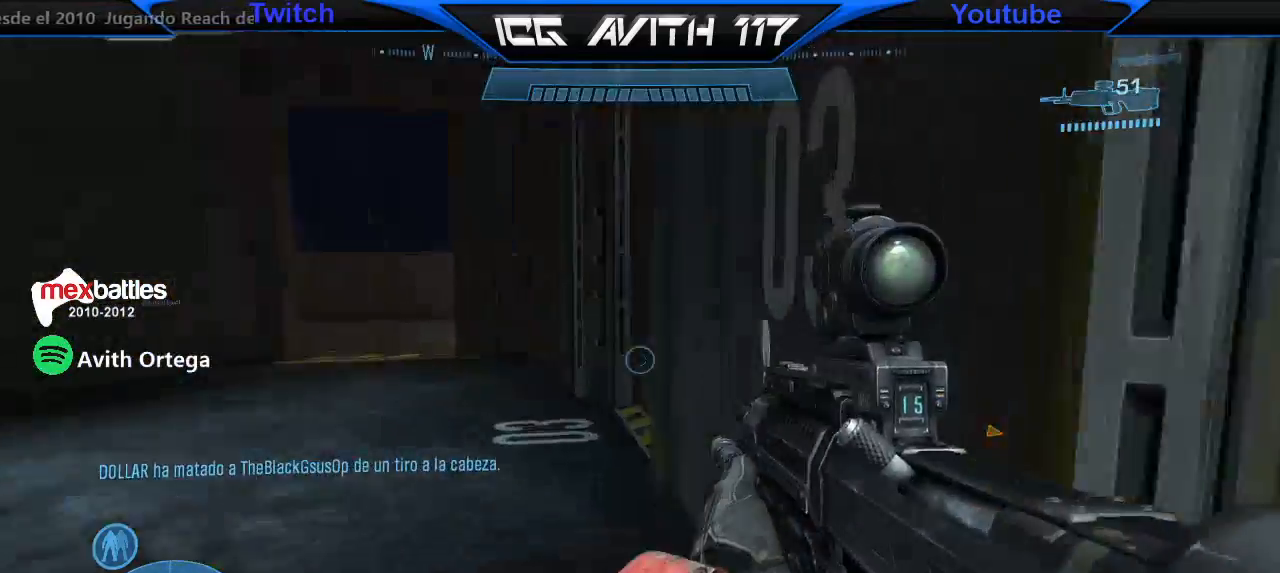
{"dt_ms": 500, "buttons": [], "left_stick": "up-left", "right_stick": "center", "events": [[33, "right_stick", "center"]]}
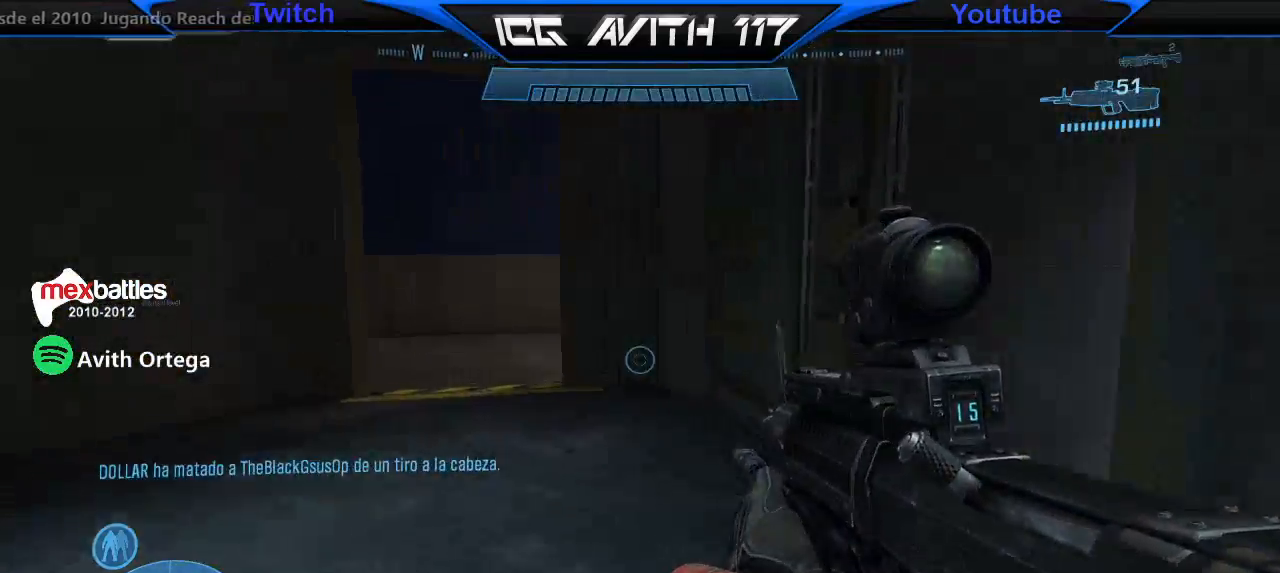
{"dt_ms": 500, "buttons": [], "left_stick": "up-left", "right_stick": "center", "events": [[200, "right_stick", "right"], [500, "right_stick", "center"]]}
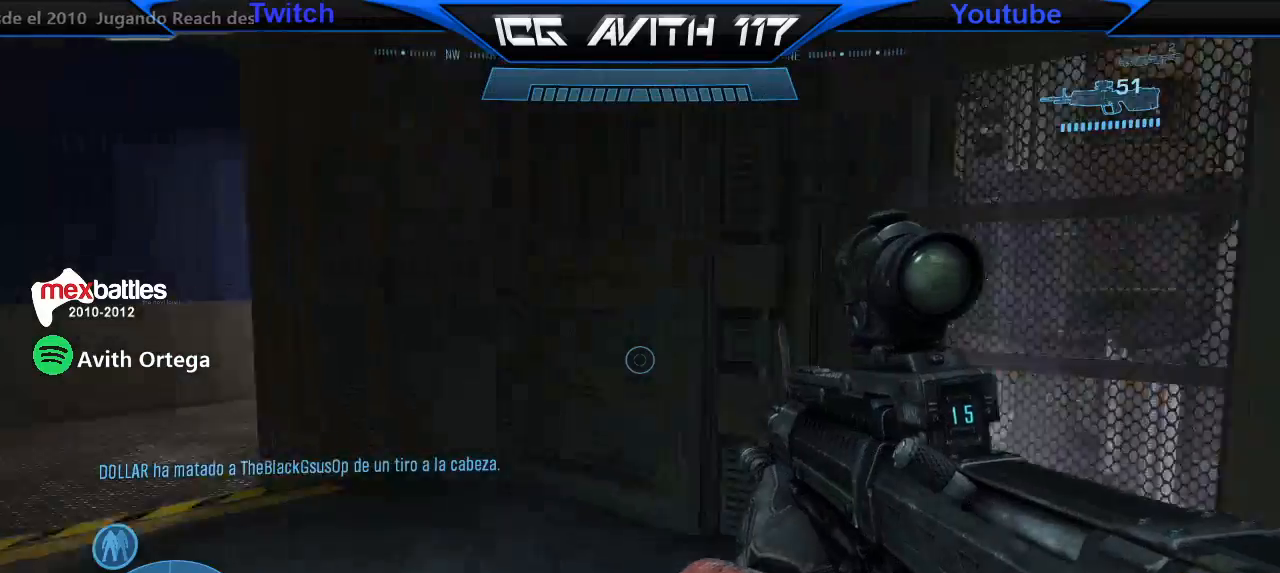
{"dt_ms": 500, "buttons": [], "left_stick": "up-left", "right_stick": "down", "events": [[200, "right_stick", "down"]]}
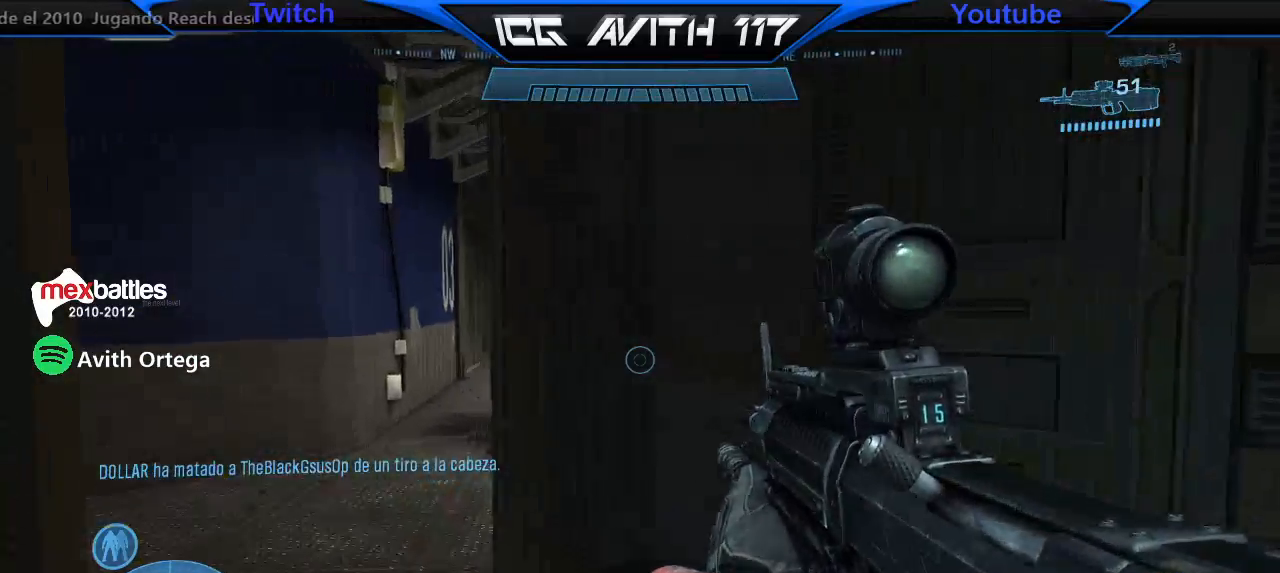
{"dt_ms": 500, "buttons": [], "left_stick": "up-left", "right_stick": "down-right", "events": [[433, "right_stick", "down-right"]]}